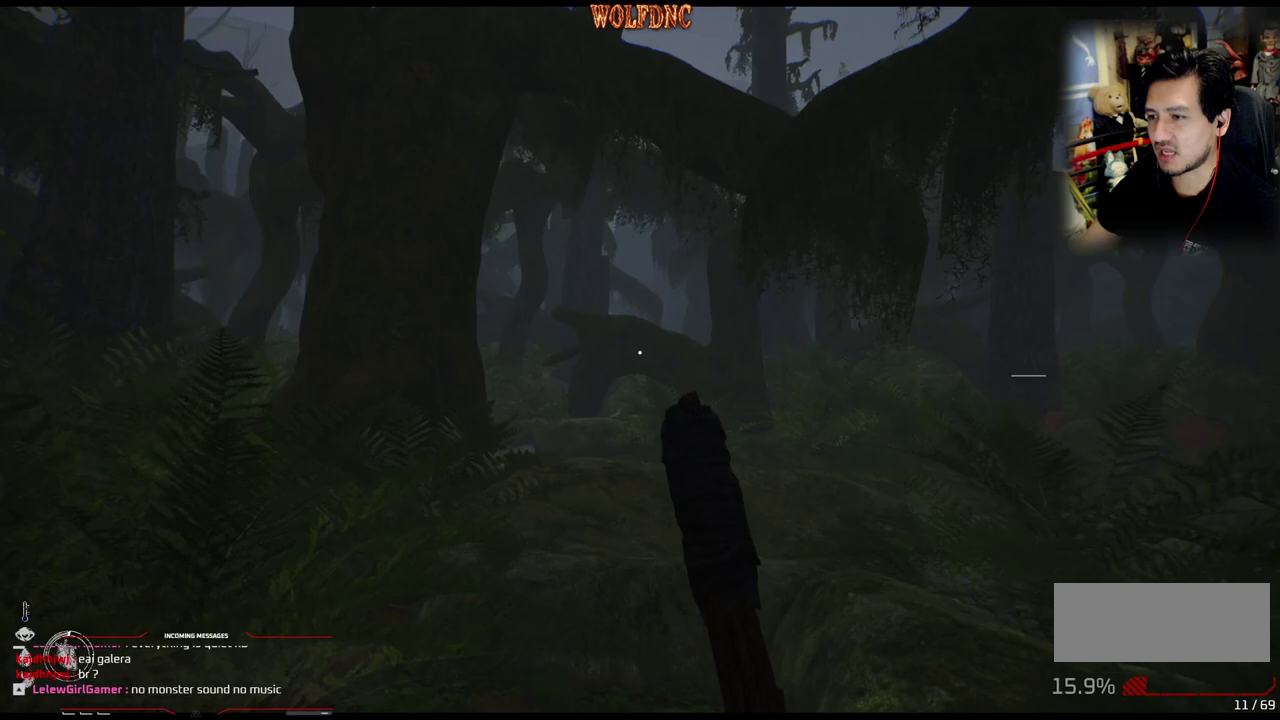
Gameplay with a controller (PlayStation layout); each line is a JSON object with the inputs held at the frame after it. "events" lists button and stick changes between this image and that frame as [ms after this image, input, new state], when the widget could be followed in between. Not read: L3 R3 SELECT.
{"buttons": ["DPAD_UP", "DPAD_LEFT"], "events": []}
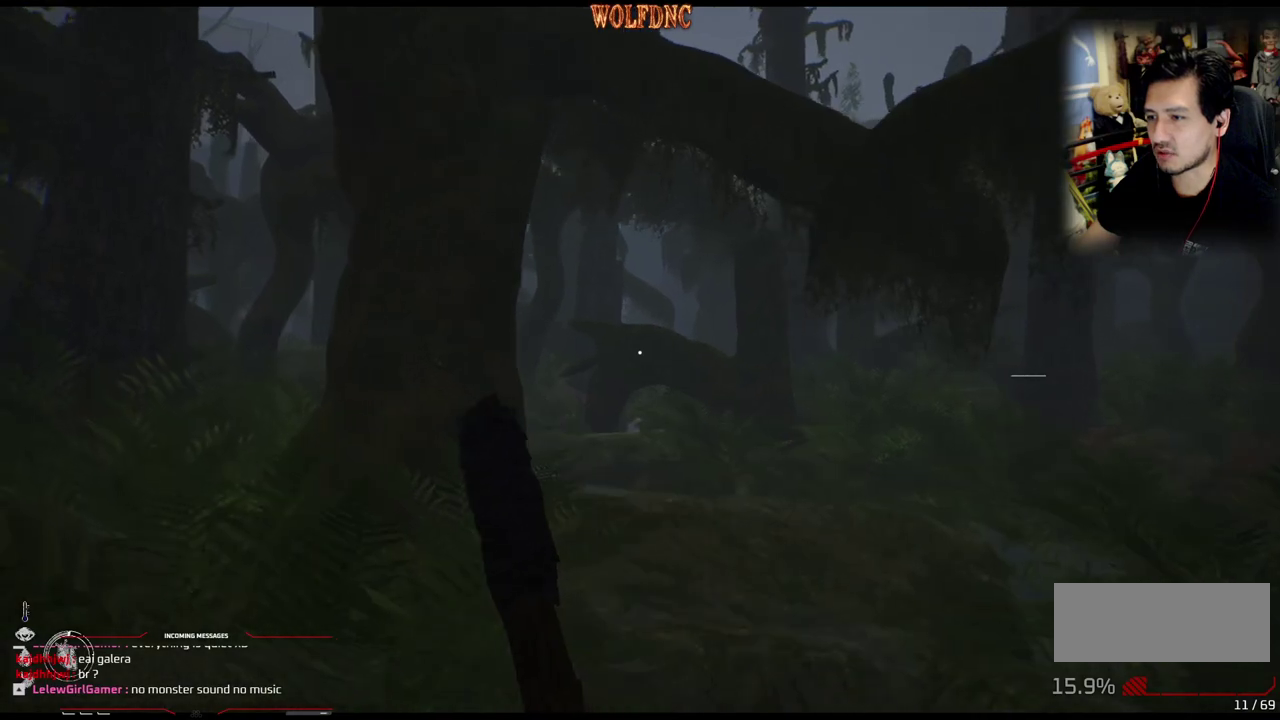
{"buttons": ["DPAD_UP", "DPAD_LEFT"], "events": []}
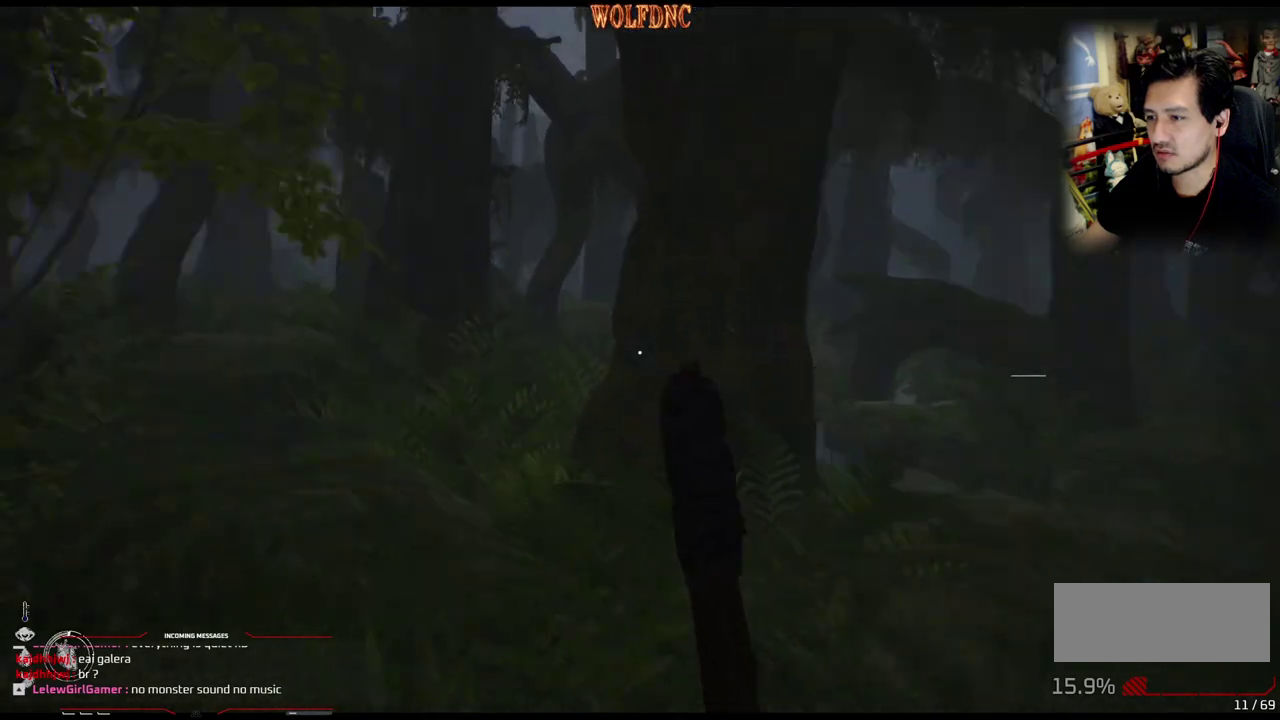
{"buttons": ["DPAD_UP"], "events": [[67, "DPAD_LEFT", "up"]]}
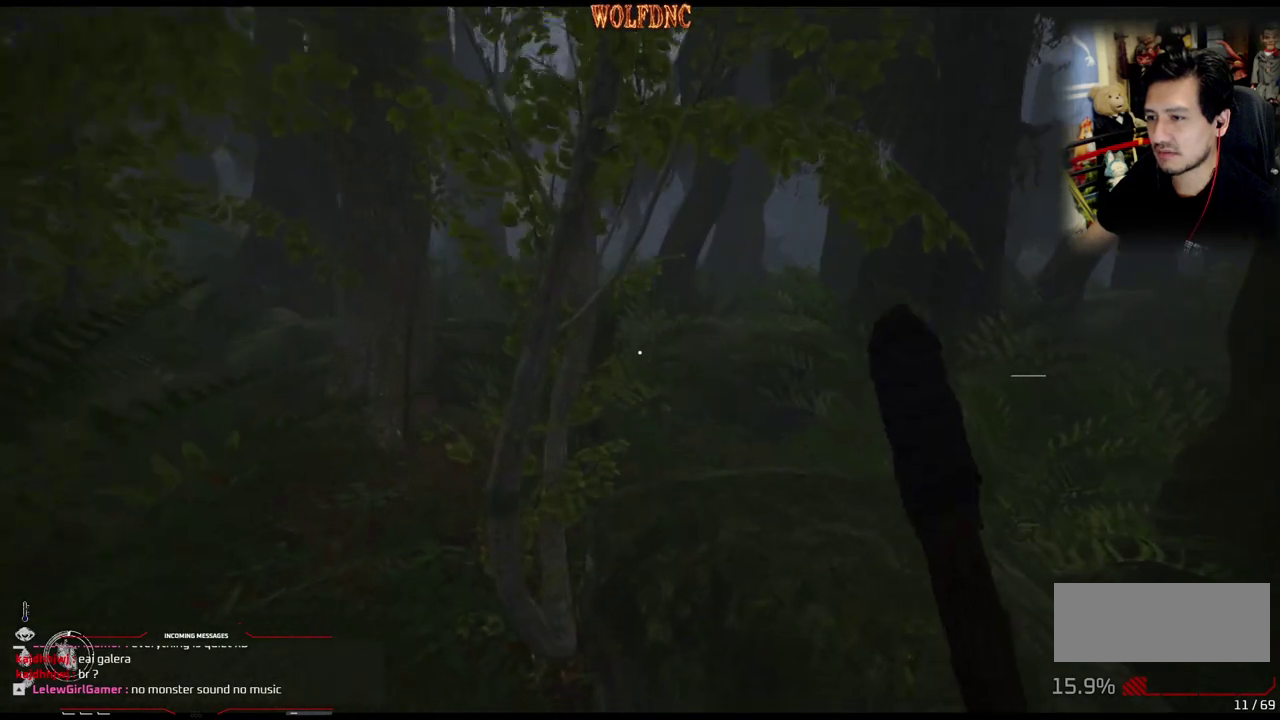
{"buttons": ["DPAD_UP"], "events": []}
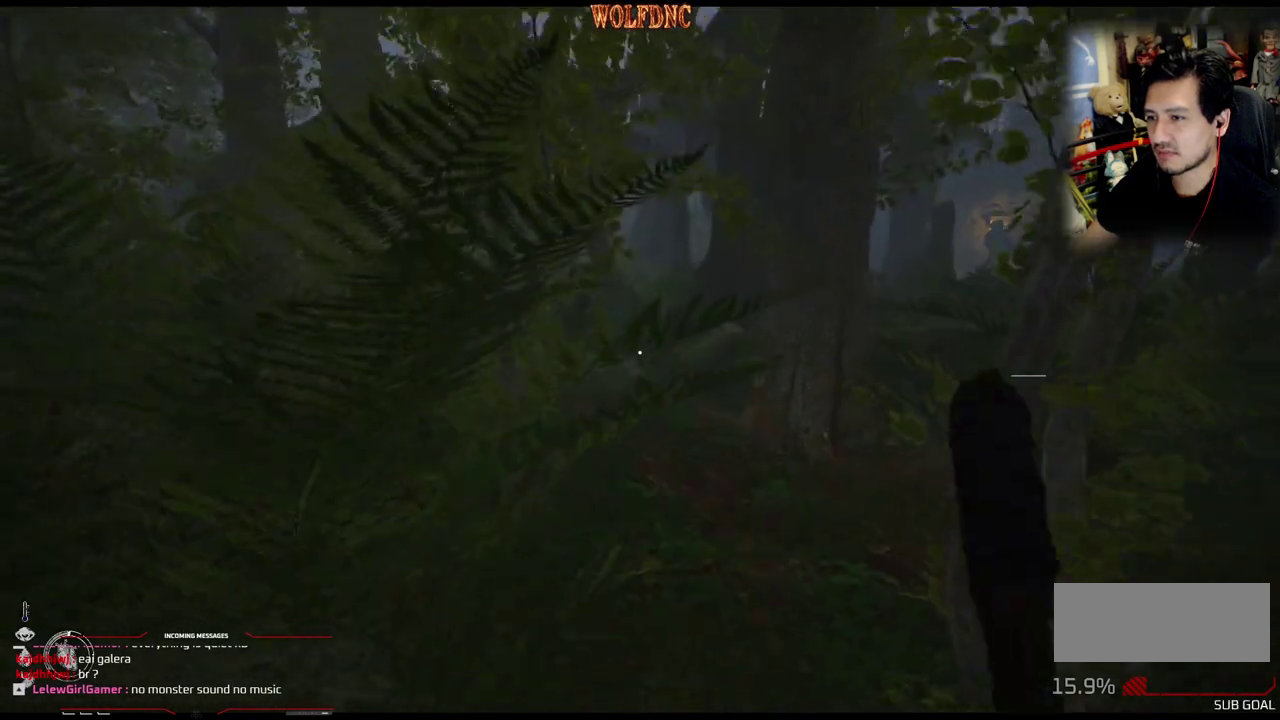
{"buttons": ["DPAD_UP"], "events": []}
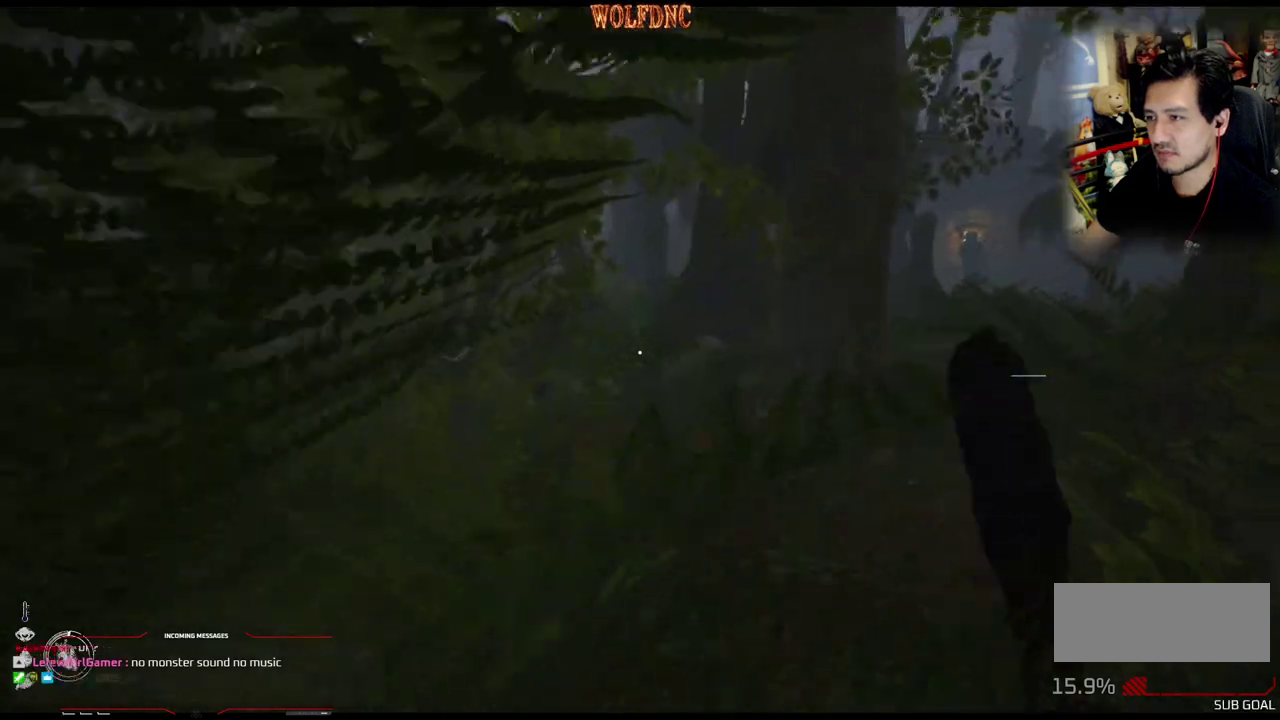
{"buttons": ["DPAD_UP"], "events": []}
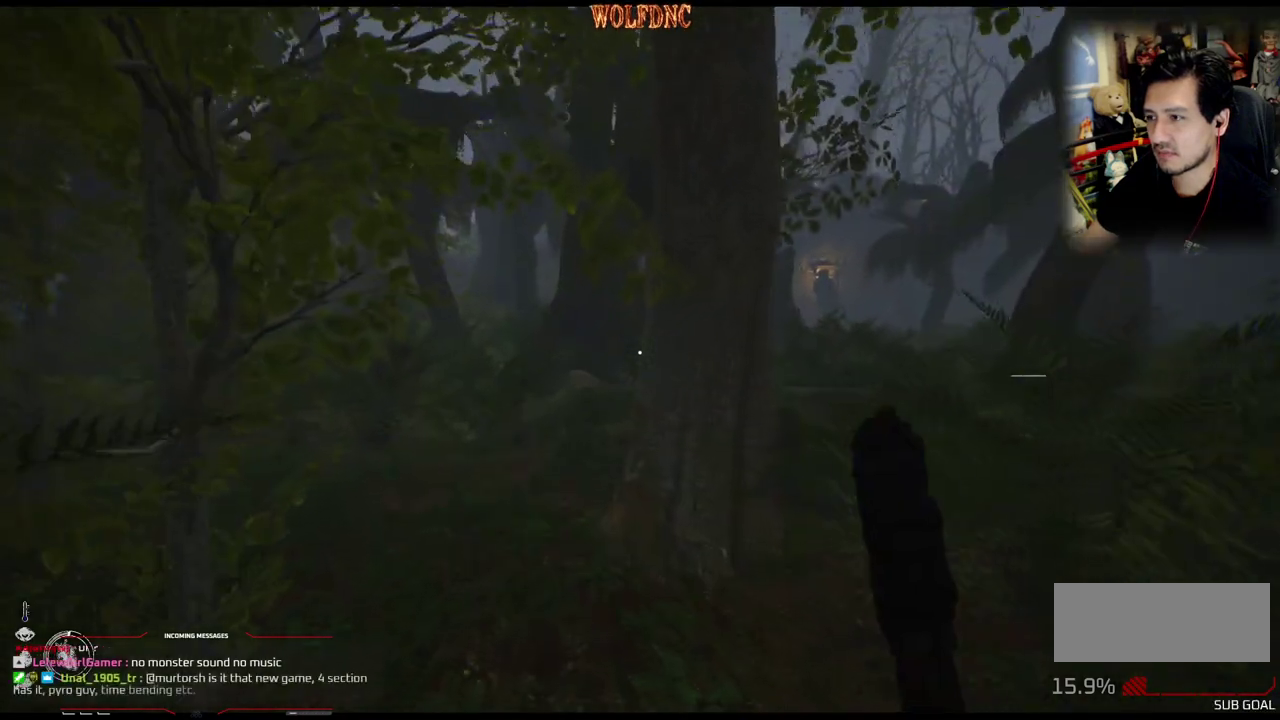
{"buttons": ["DPAD_UP"], "events": []}
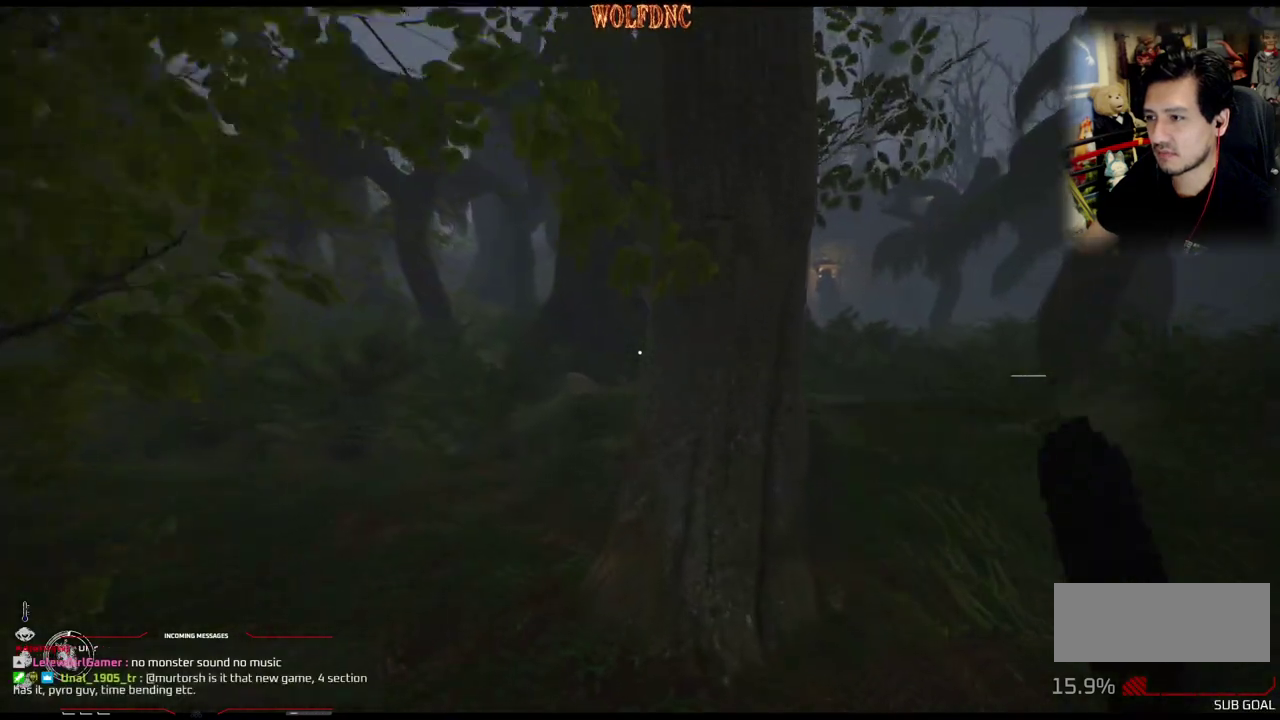
{"buttons": ["DPAD_UP"], "events": []}
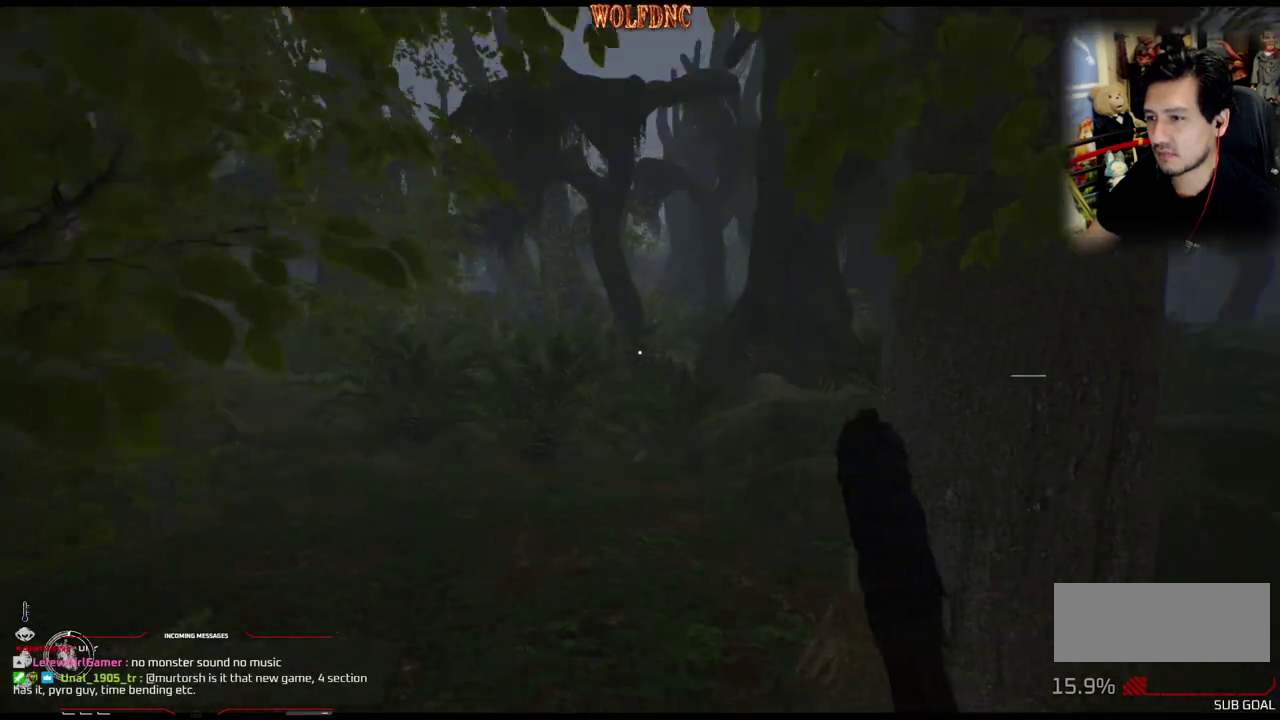
{"buttons": ["DPAD_UP"], "events": []}
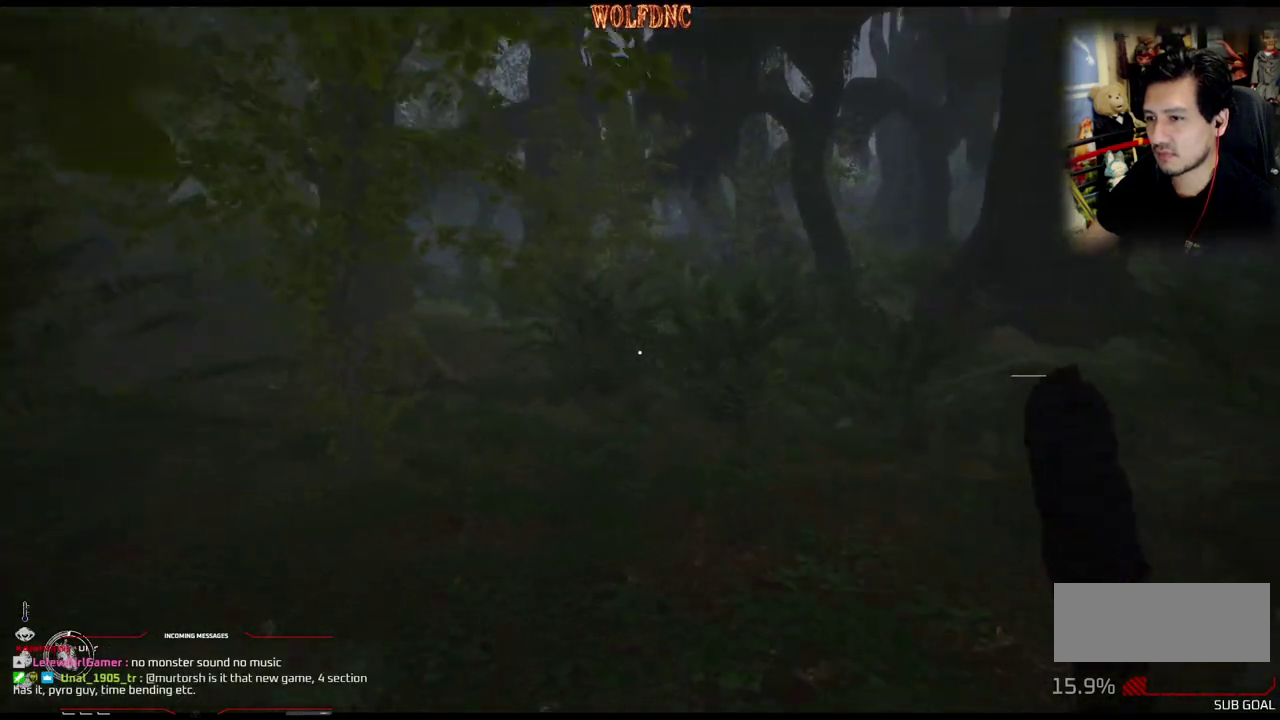
{"buttons": ["DPAD_UP"], "events": []}
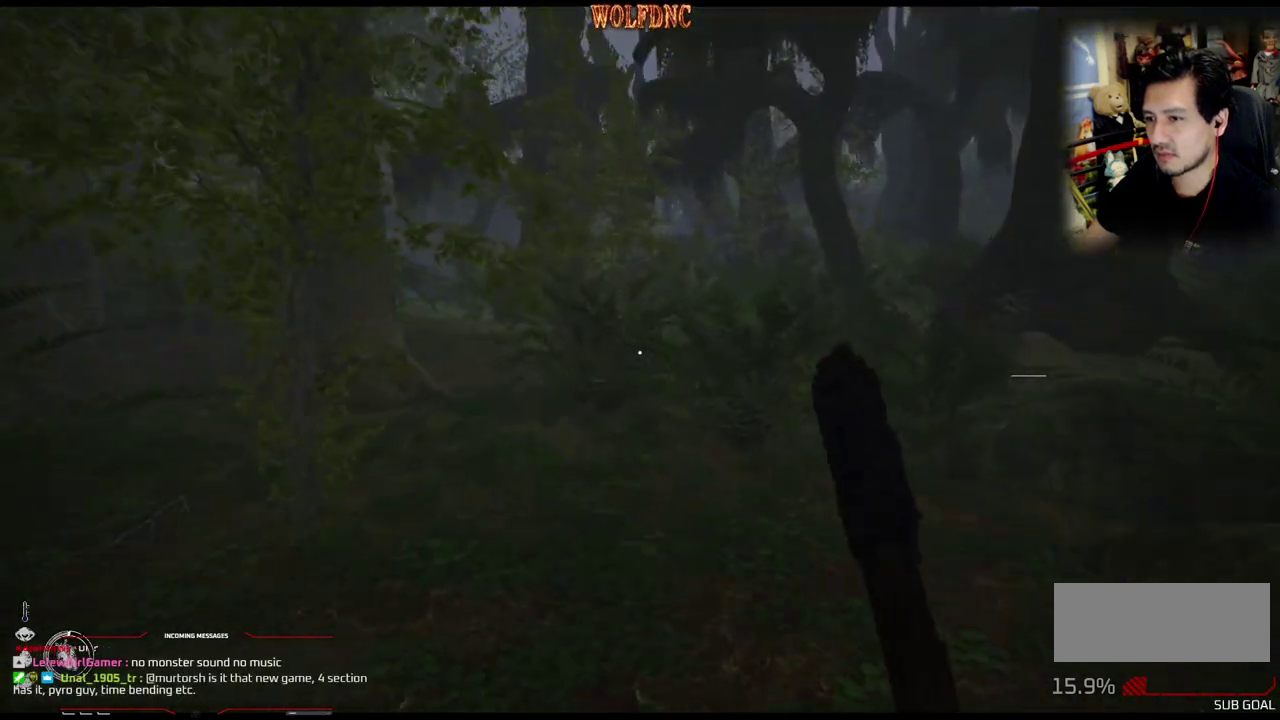
{"buttons": ["DPAD_UP"], "events": []}
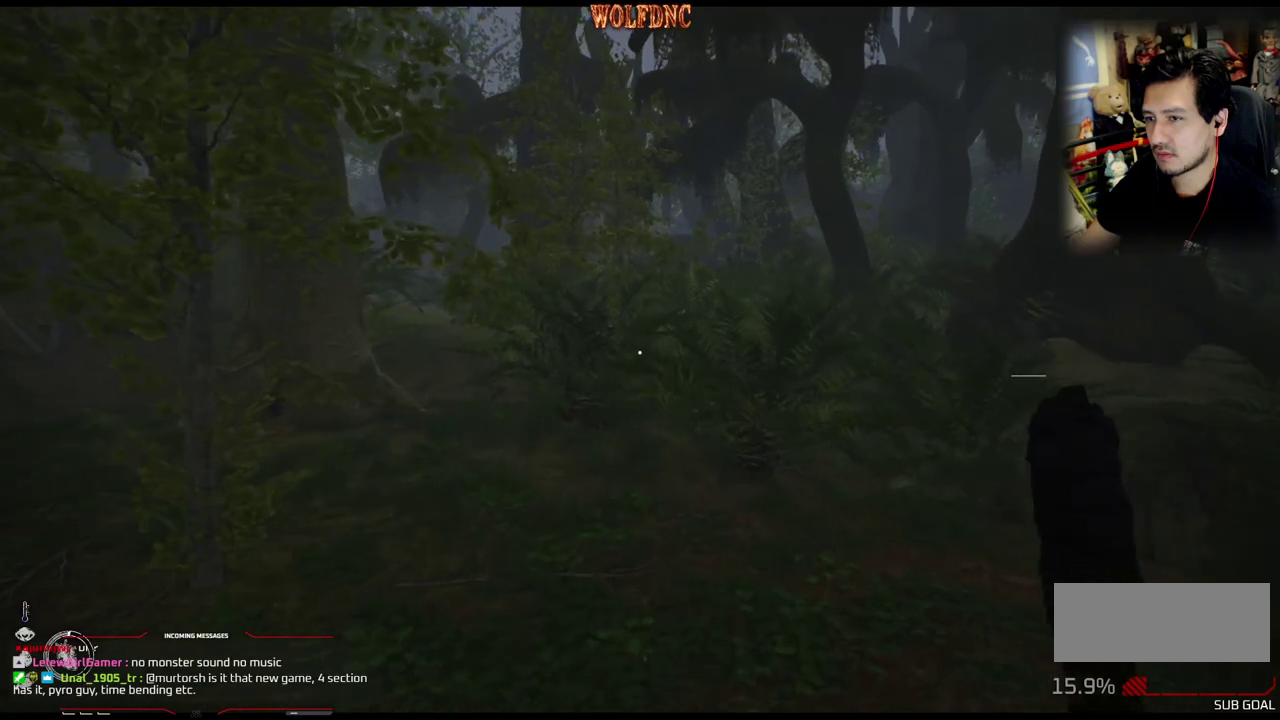
{"buttons": ["DPAD_UP", "DPAD_RIGHT"], "events": [[401, "DPAD_RIGHT", "down"]]}
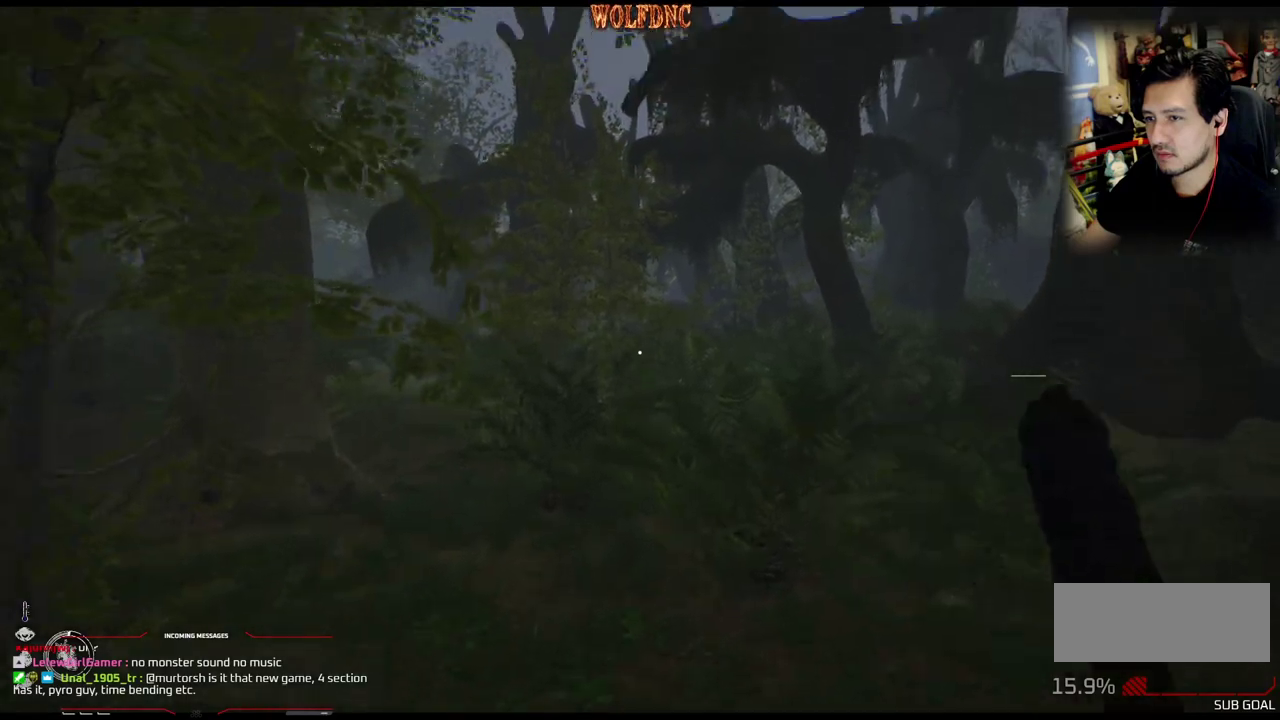
{"buttons": ["DPAD_UP"], "events": [[450, "DPAD_RIGHT", "up"]]}
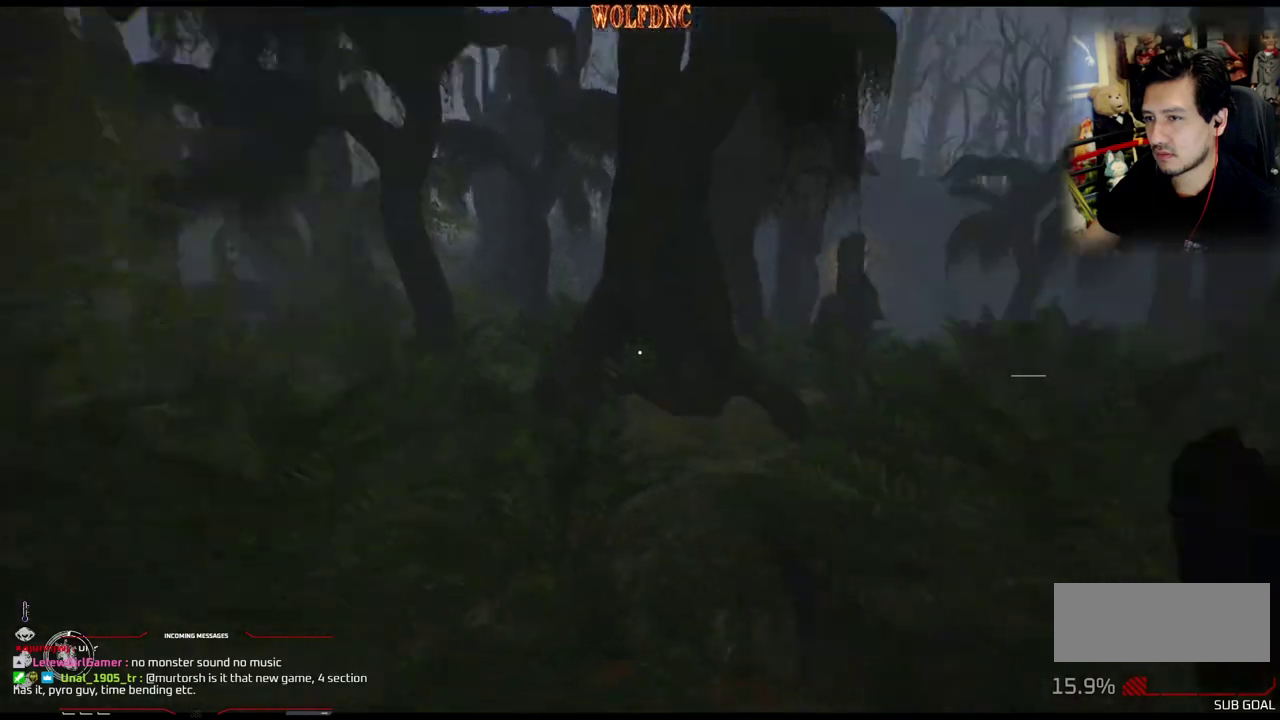
{"buttons": ["DPAD_UP"], "events": []}
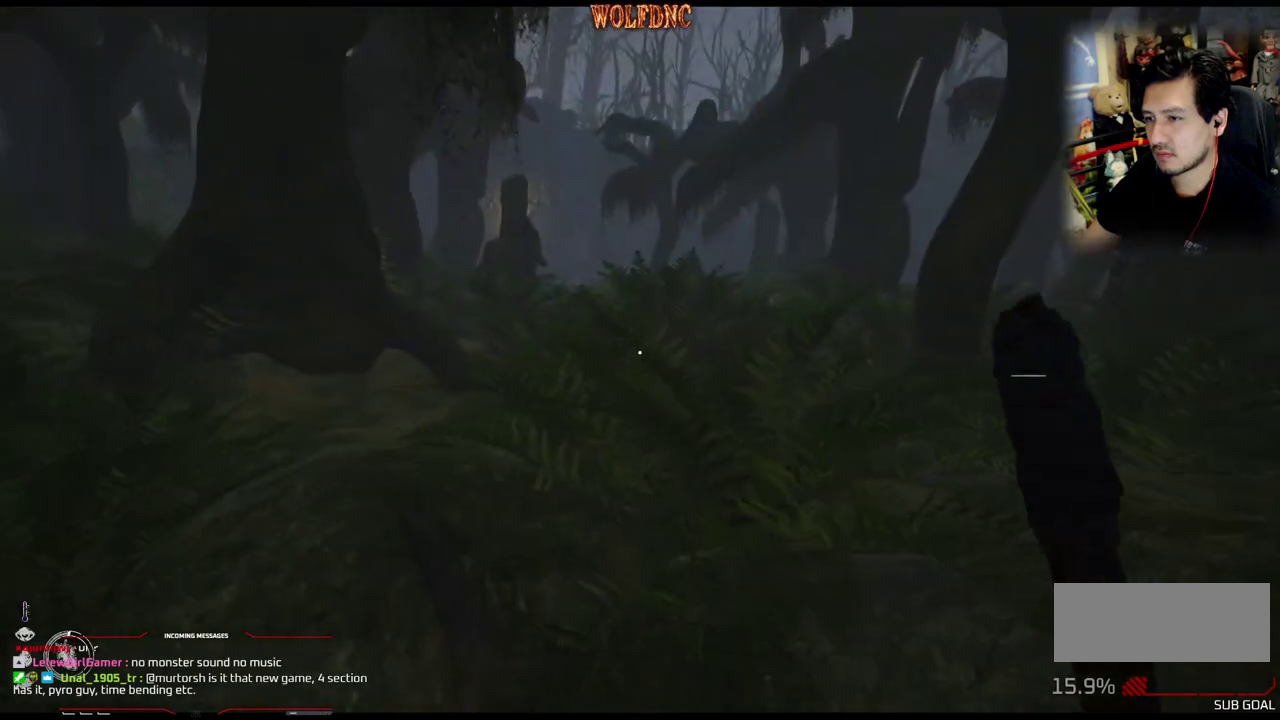
{"buttons": ["L1", "DPAD_UP"], "events": [[250, "L1", "down"]]}
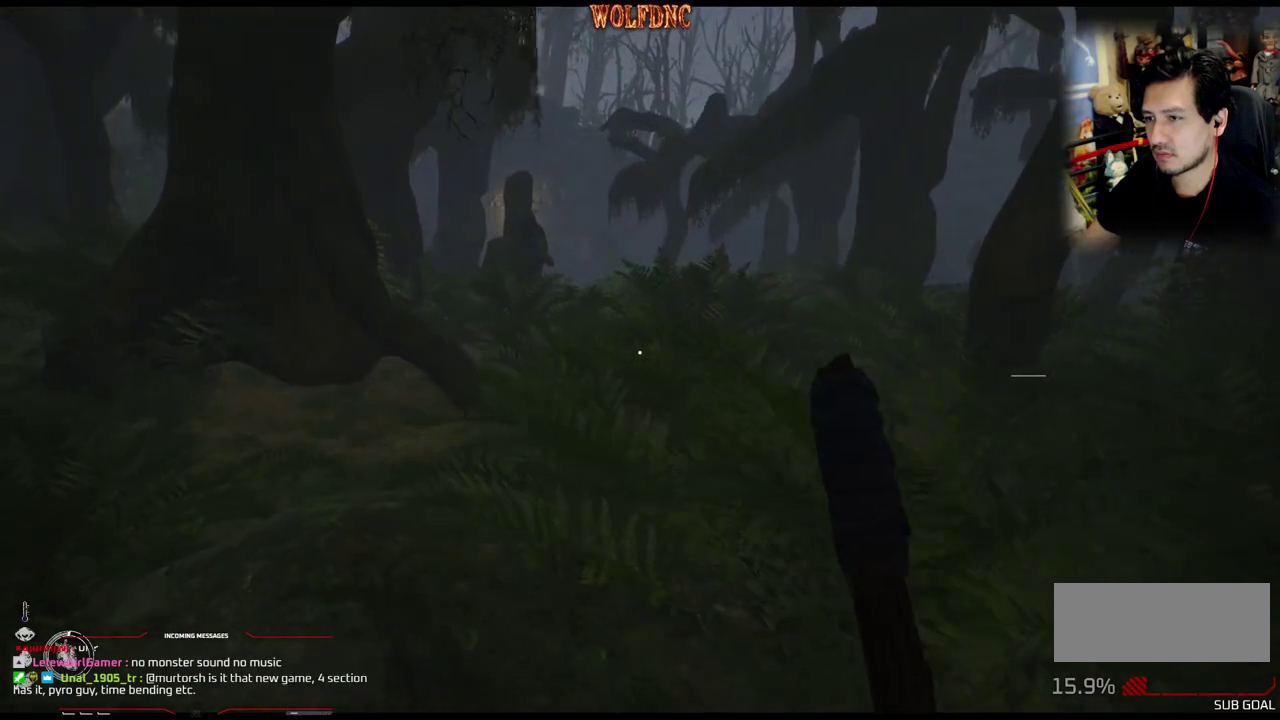
{"buttons": ["DPAD_UP"], "events": [[351, "L1", "up"]]}
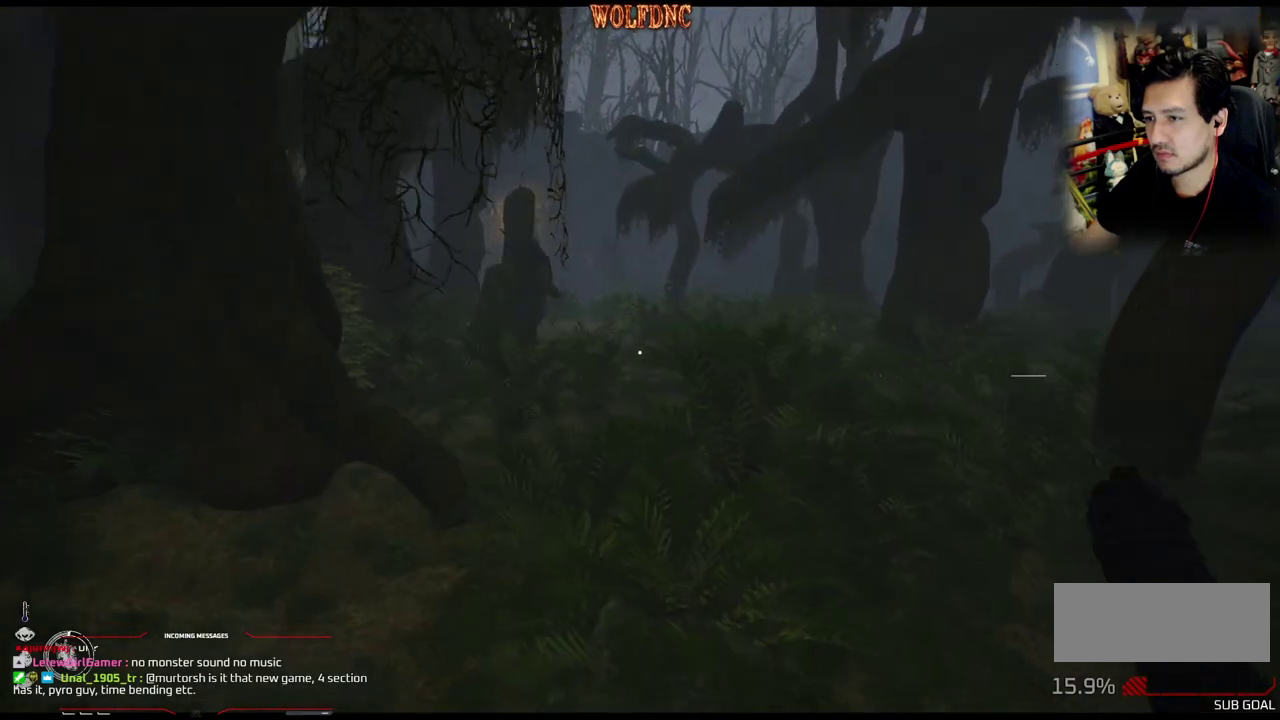
{"buttons": ["DPAD_RIGHT"], "events": [[267, "DPAD_RIGHT", "down"], [400, "DPAD_UP", "up"]]}
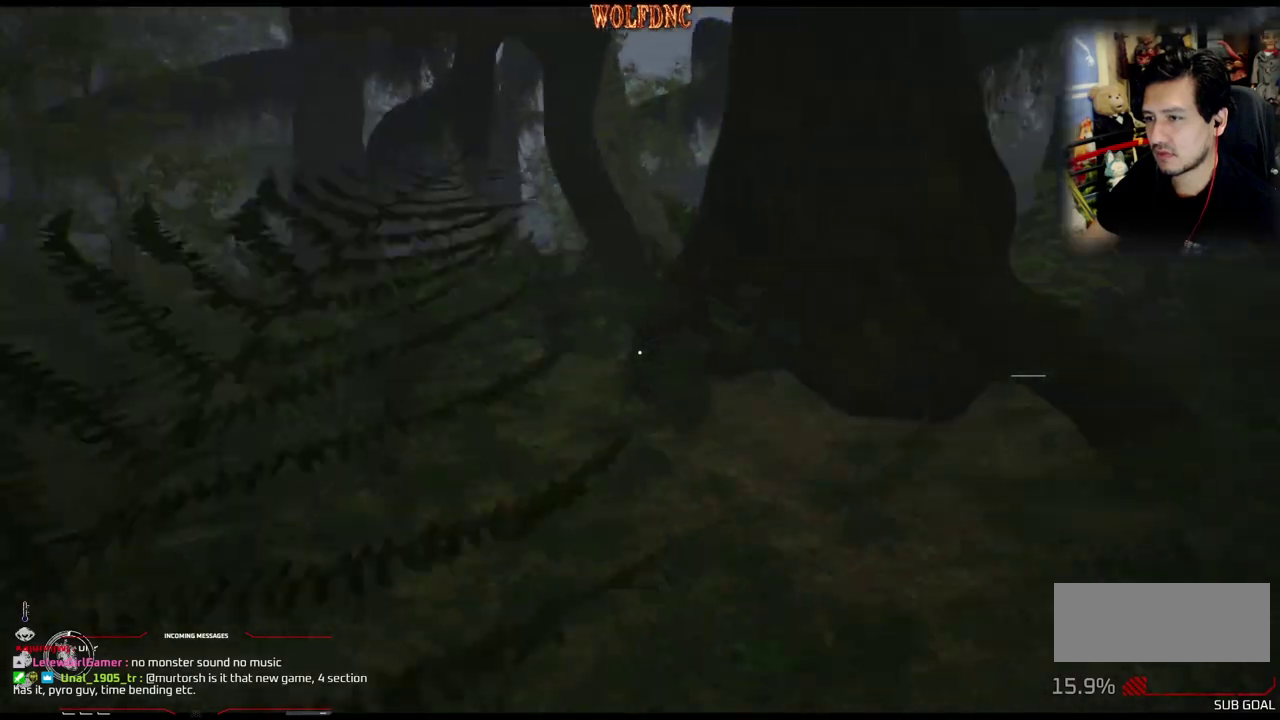
{"buttons": ["DPAD_RIGHT"], "events": []}
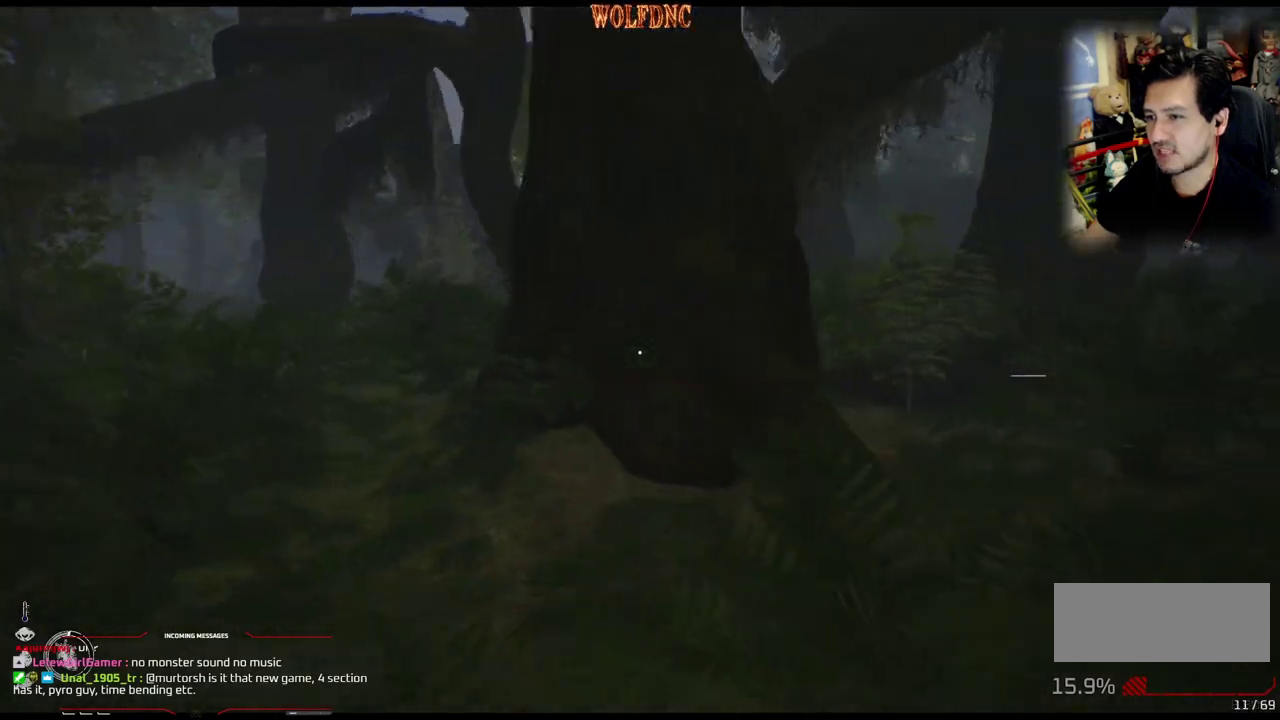
{"buttons": ["DPAD_UP"], "events": [[217, "DPAD_UP", "down"], [501, "DPAD_RIGHT", "up"]]}
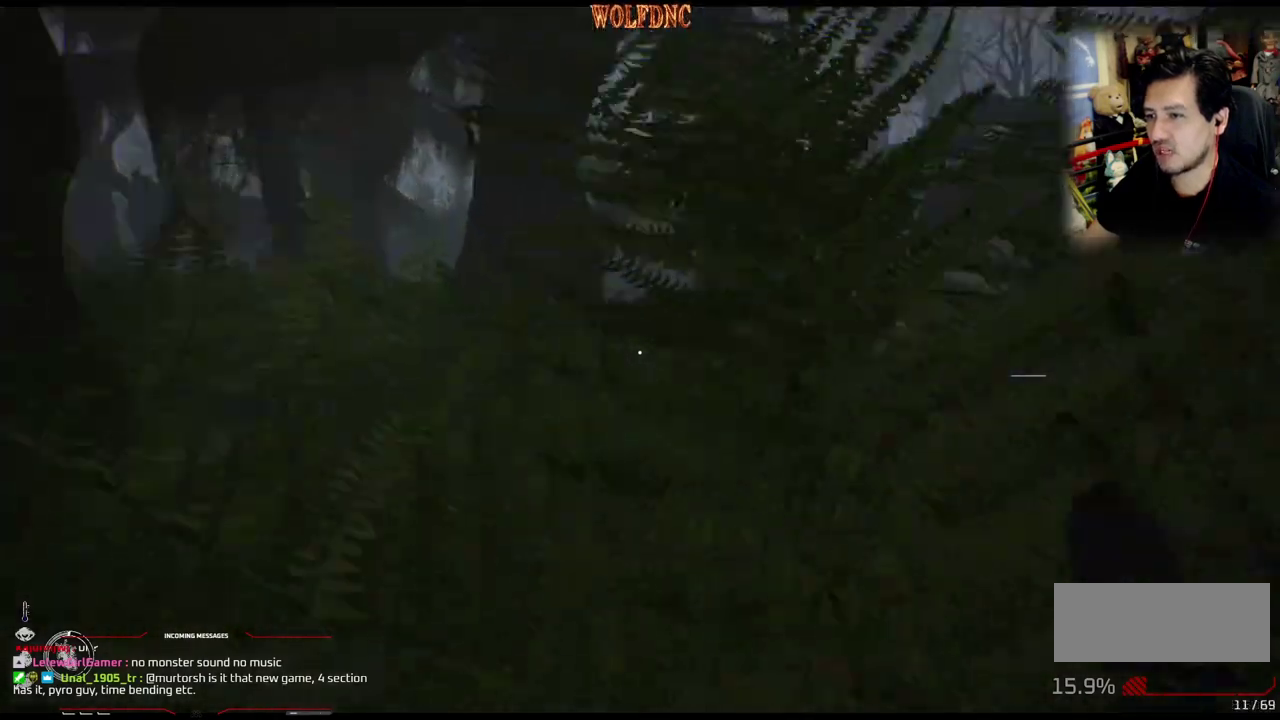
{"buttons": ["DPAD_UP", "DPAD_LEFT"], "events": [[233, "DPAD_LEFT", "down"]]}
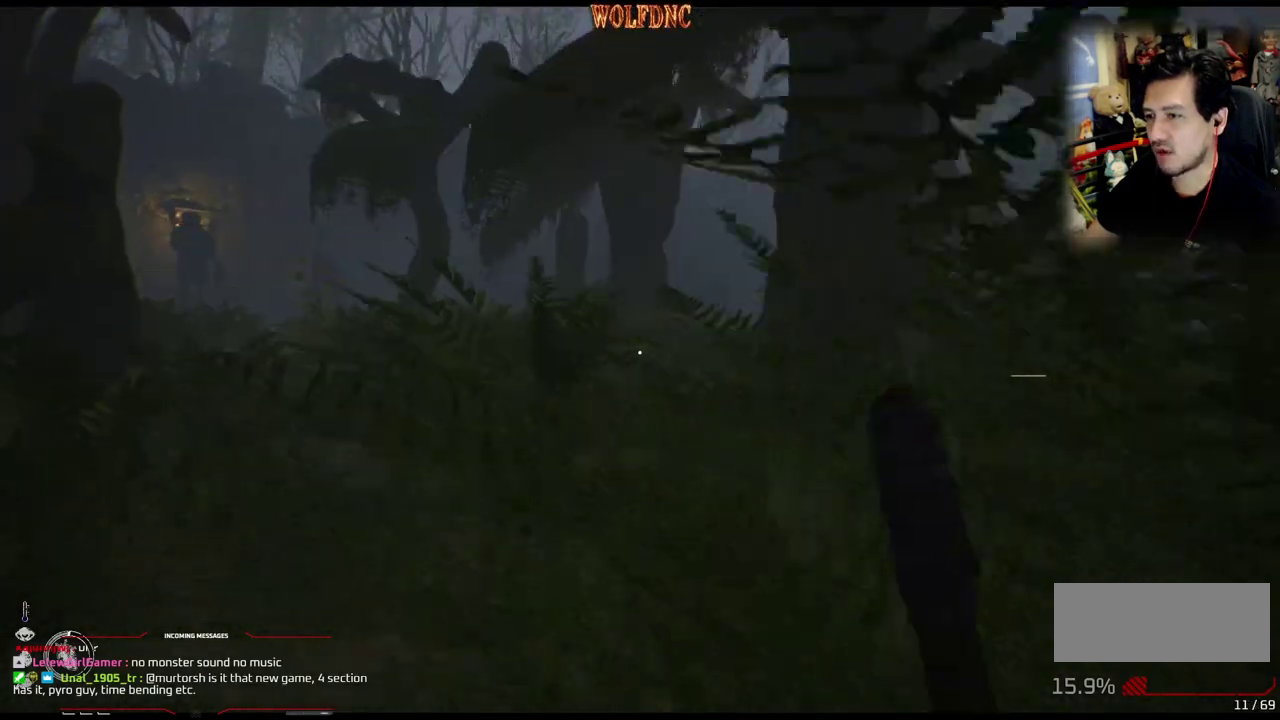
{"buttons": ["DPAD_UP", "DPAD_LEFT"], "events": []}
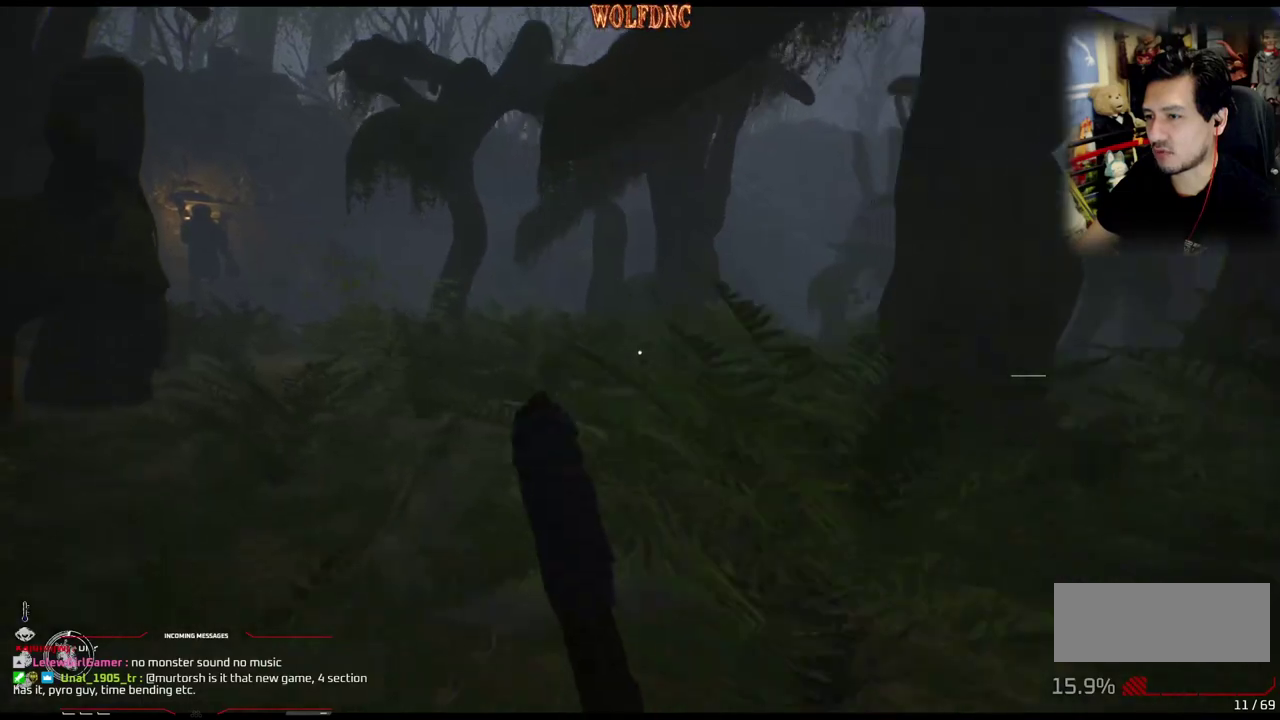
{"buttons": ["DPAD_UP", "DPAD_LEFT"], "events": []}
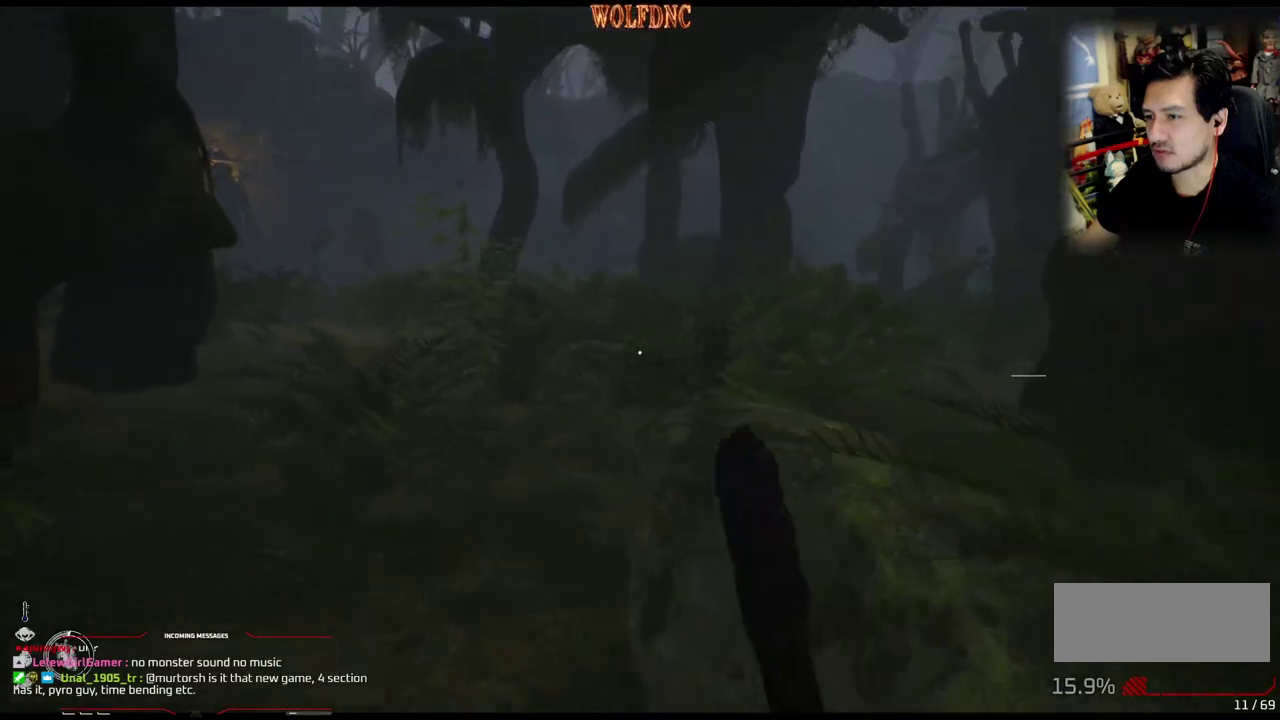
{"buttons": ["DPAD_UP"], "events": [[384, "DPAD_LEFT", "up"]]}
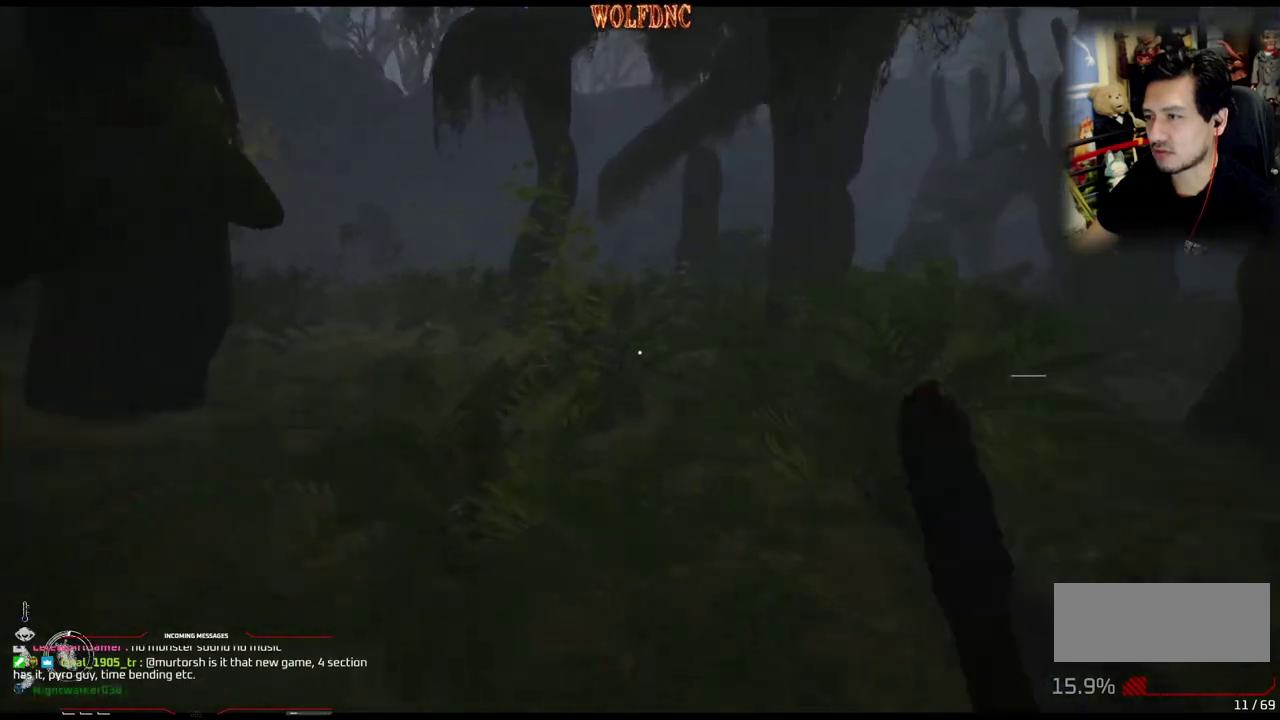
{"buttons": ["DPAD_UP", "DPAD_RIGHT"], "events": [[250, "DPAD_RIGHT", "down"]]}
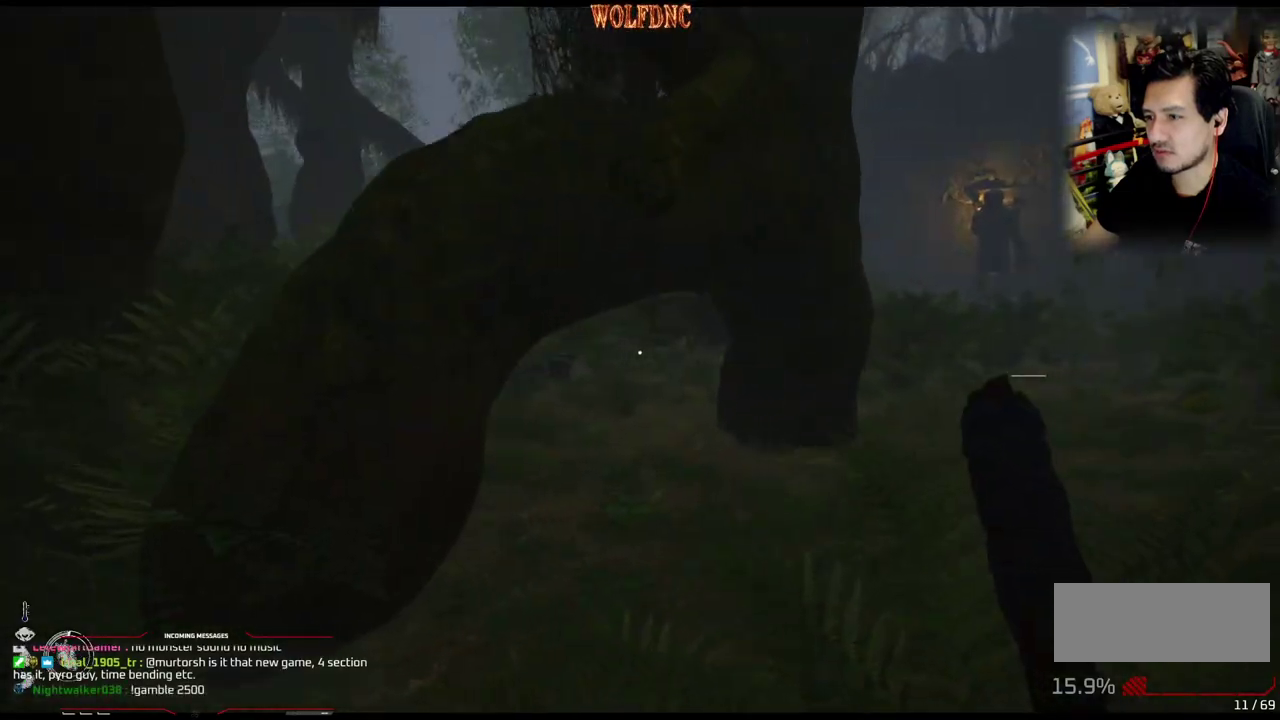
{"buttons": ["DPAD_UP", "DPAD_RIGHT"], "events": []}
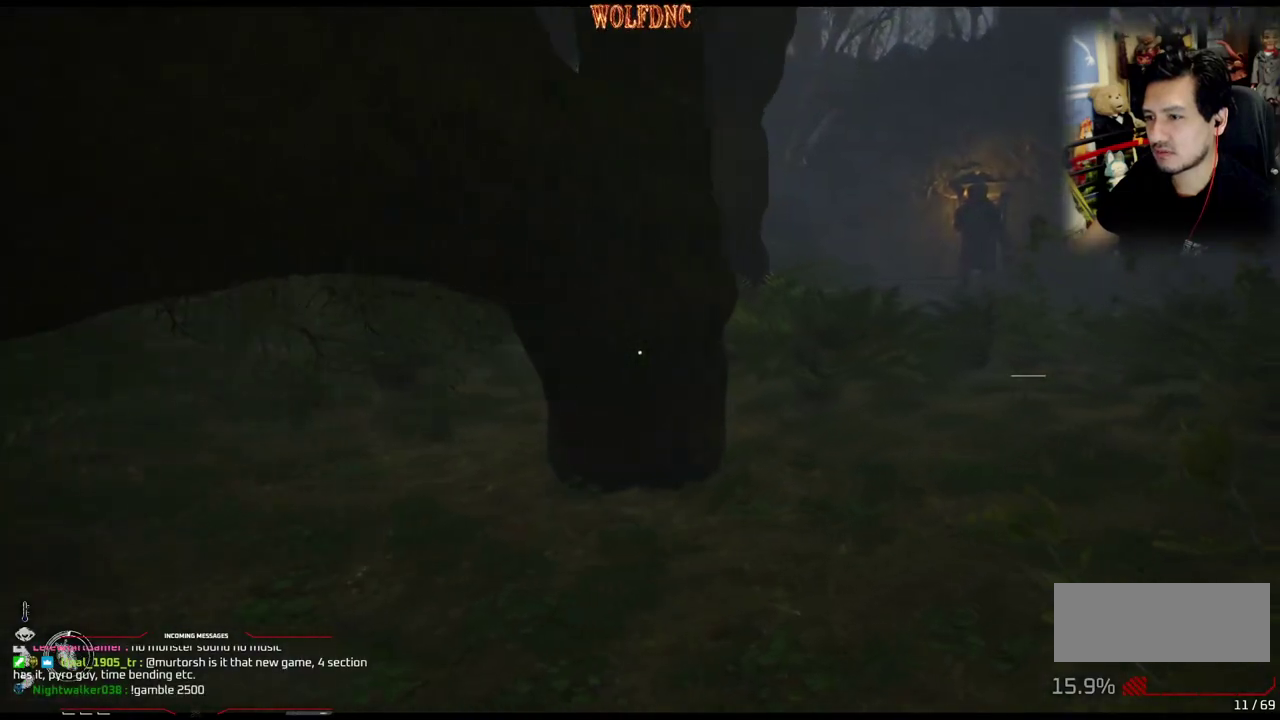
{"buttons": ["DPAD_UP"], "events": [[283, "DPAD_RIGHT", "up"]]}
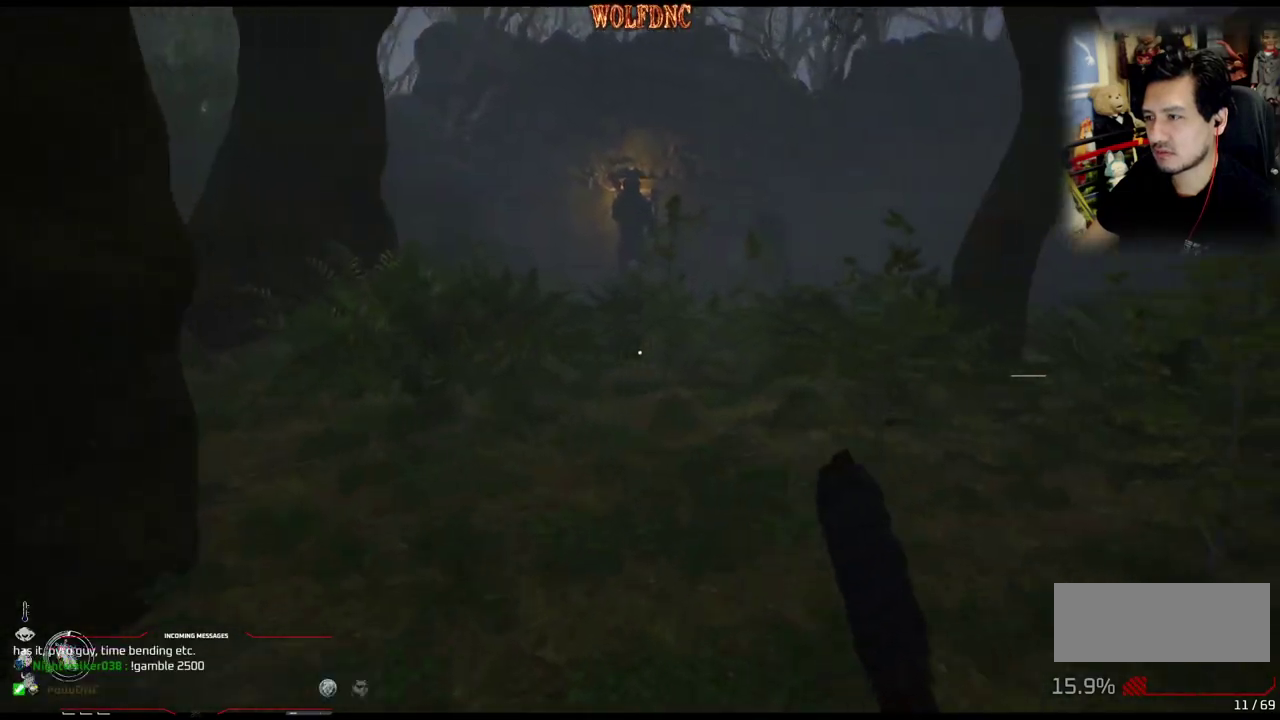
{"buttons": ["DPAD_UP"], "events": []}
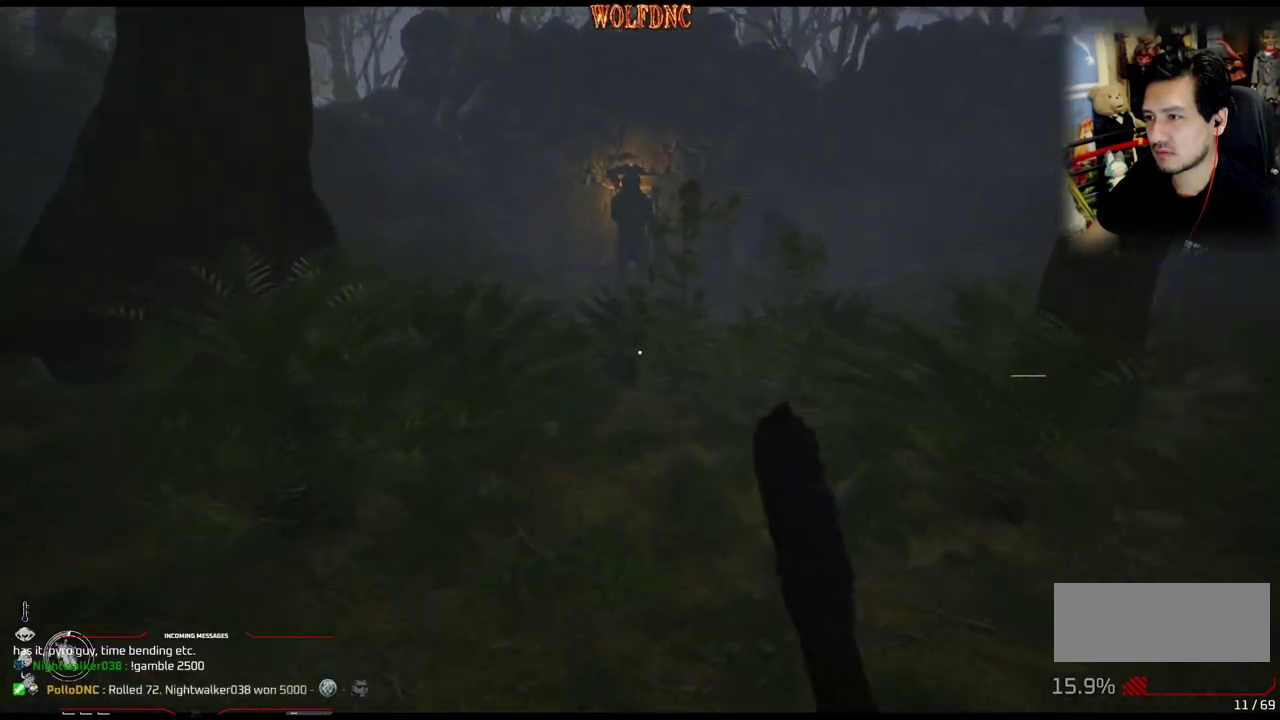
{"buttons": ["DPAD_UP"], "events": []}
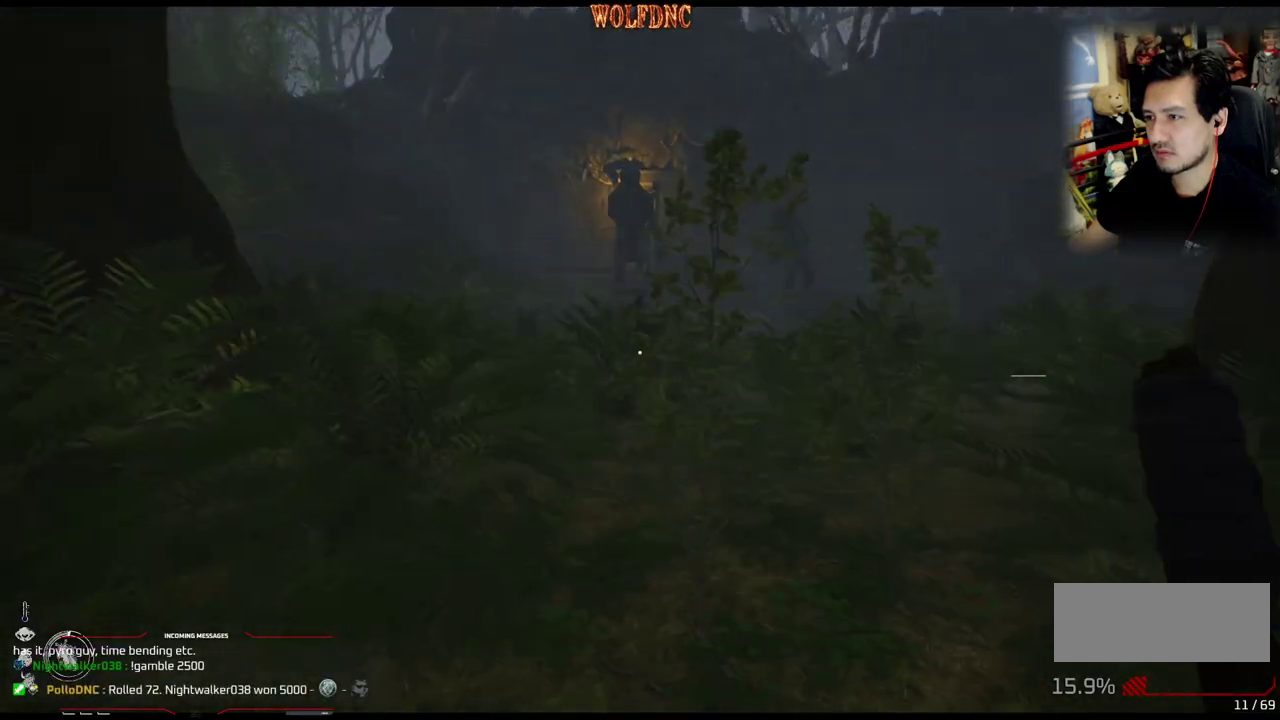
{"buttons": ["DPAD_UP"], "events": []}